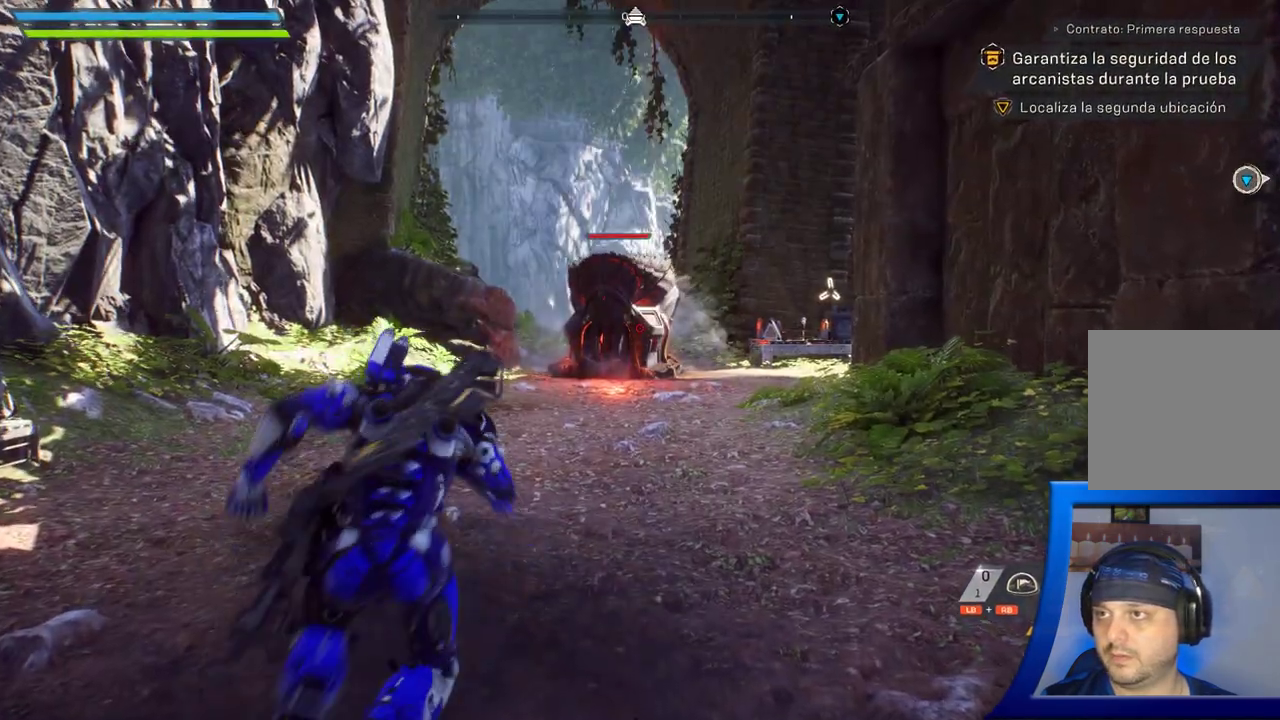
Gameplay with a controller (Xbox layout); each line is a JSON object with the inputs held at the frame after it (dt_ms = milliseconds from this image to that frame). "button_events" lists button changes between this image and that frame as [ms after this image, input, new state], when the widget could be followed in between (sticks are given only as held states). Not read: HOME R2 START.
{"dt_ms": 500, "buttons": [], "left_stick": "up", "right_stick": "center", "button_events": []}
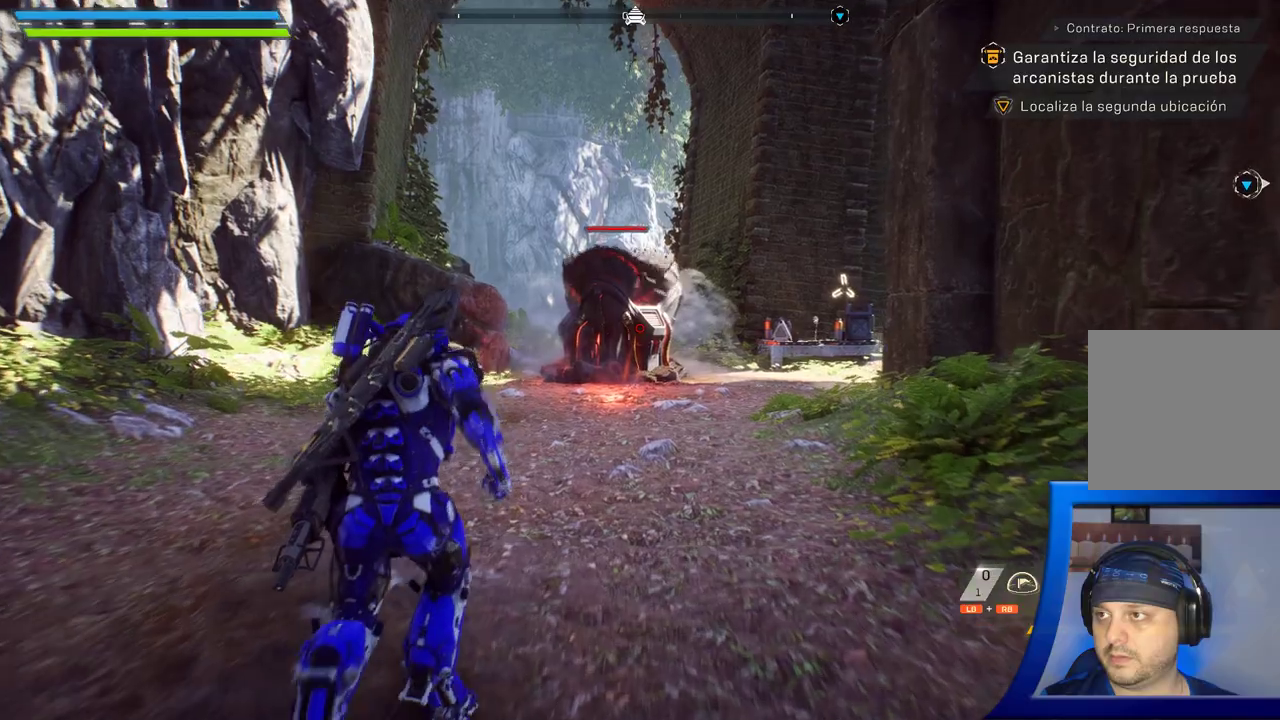
{"dt_ms": 500, "buttons": [], "left_stick": "center", "right_stick": "center", "button_events": []}
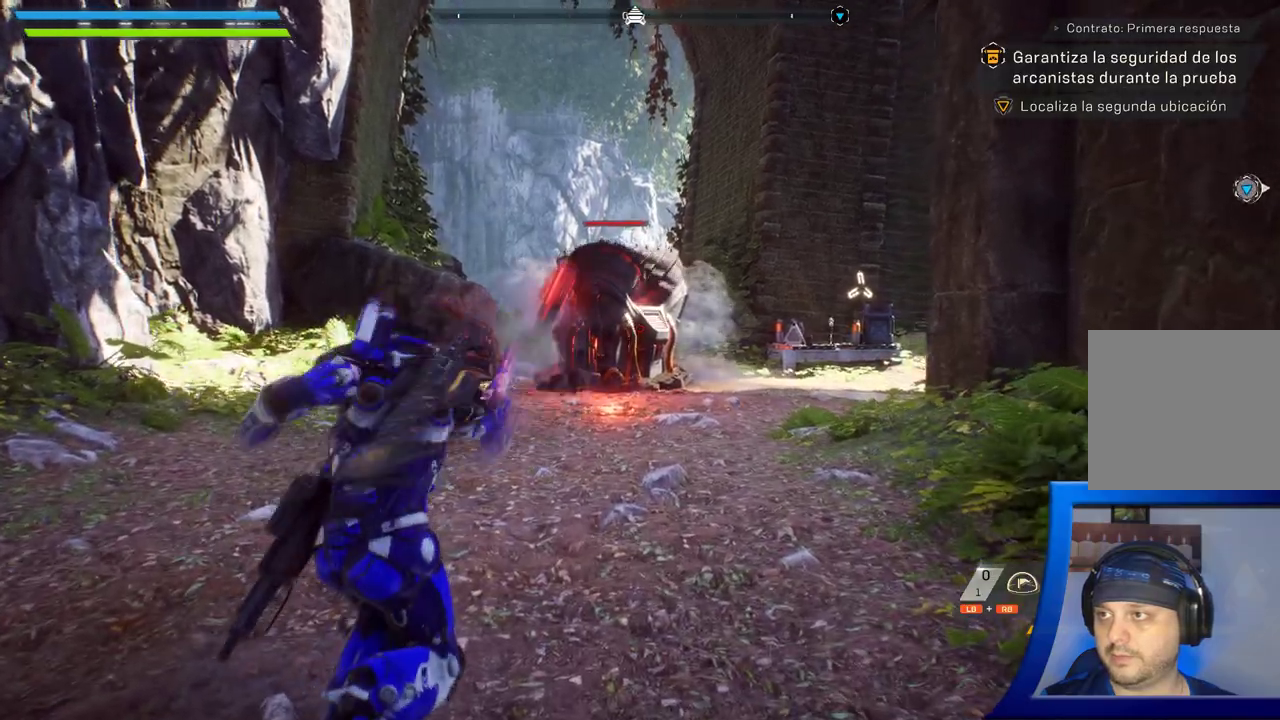
{"dt_ms": 1000, "buttons": [], "left_stick": "center", "right_stick": "center", "button_events": [[467, "R1", "down"], [550, "R1", "up"]]}
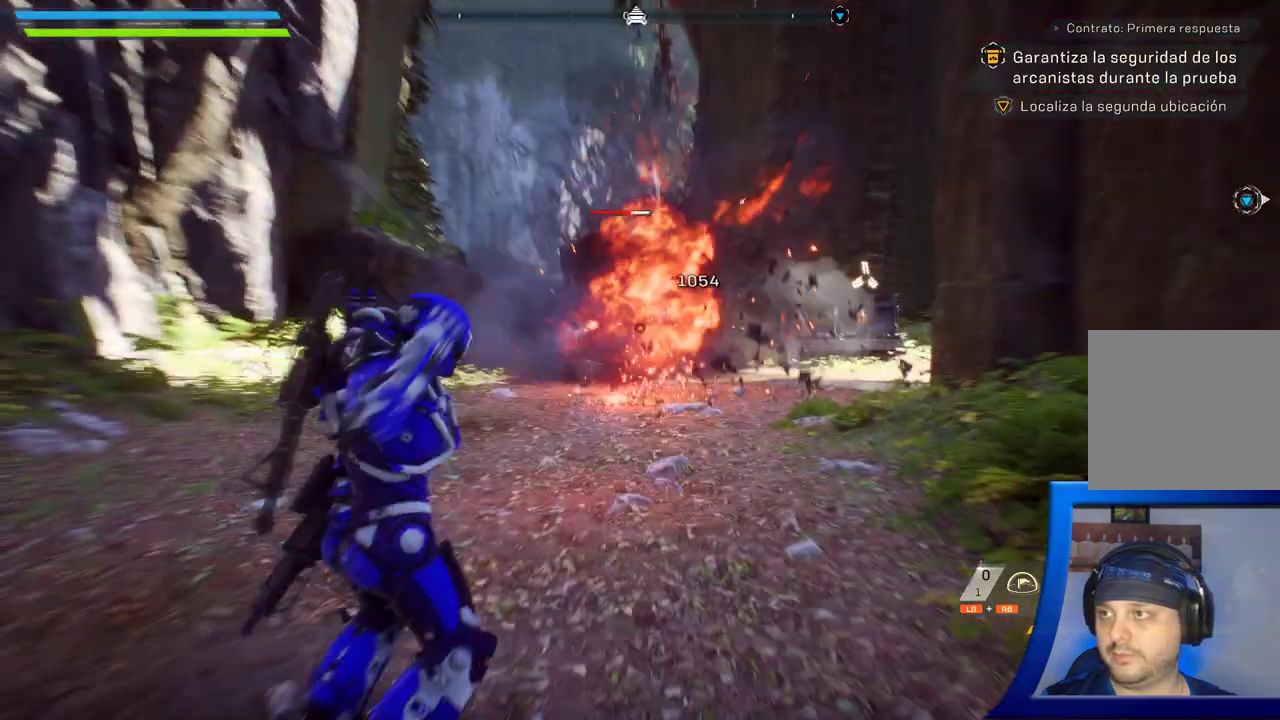
{"dt_ms": 500, "buttons": [], "left_stick": "up", "right_stick": "center", "button_events": []}
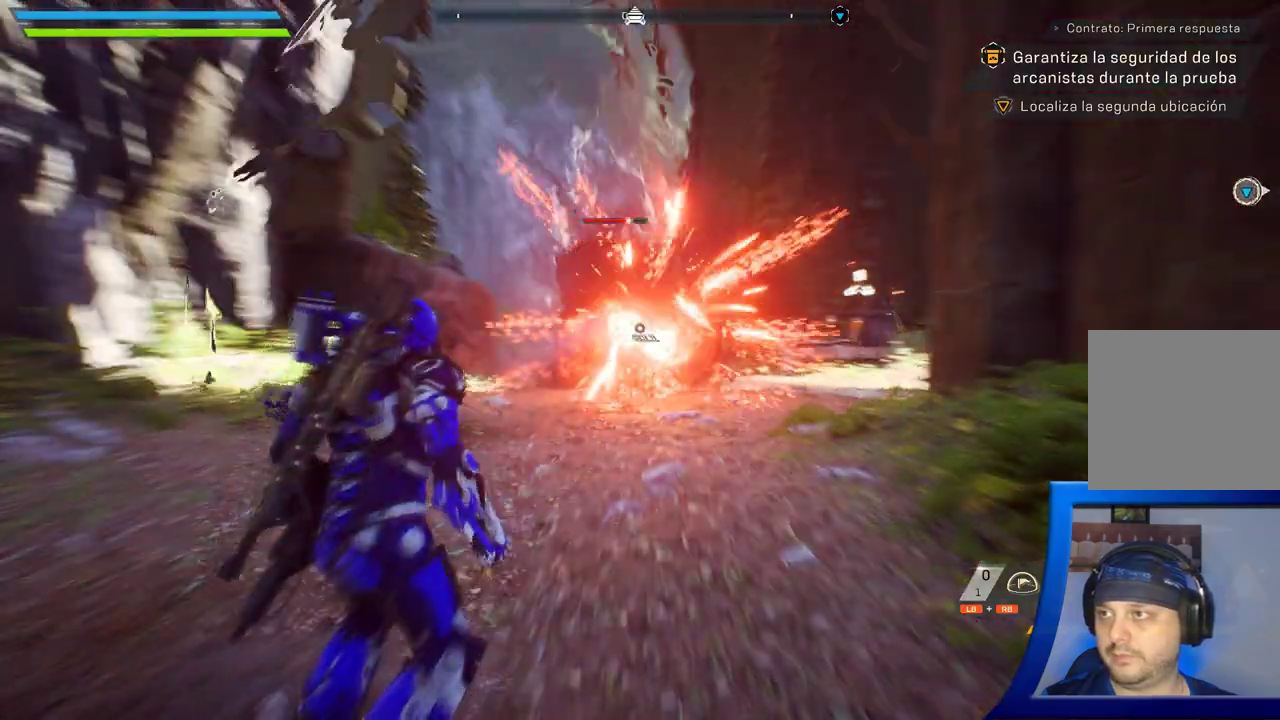
{"dt_ms": 500, "buttons": [], "left_stick": "up", "right_stick": "center", "button_events": []}
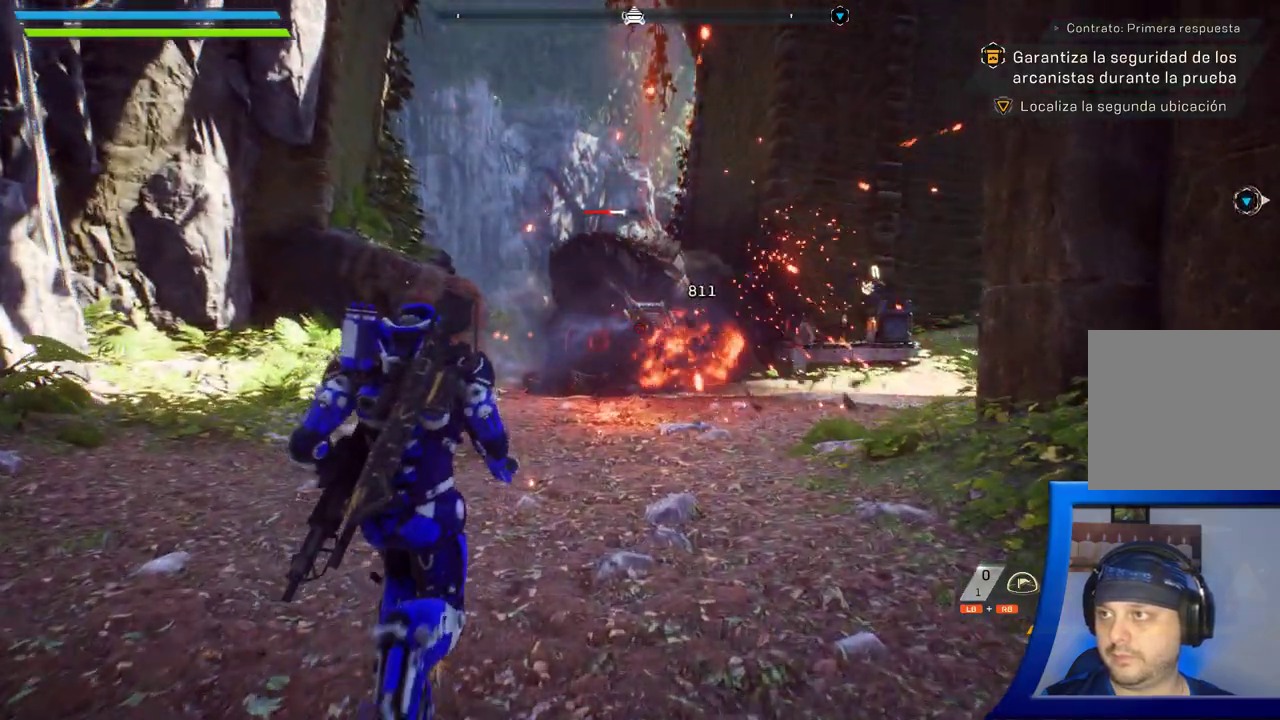
{"dt_ms": 500, "buttons": [], "left_stick": "up", "right_stick": "center", "button_events": []}